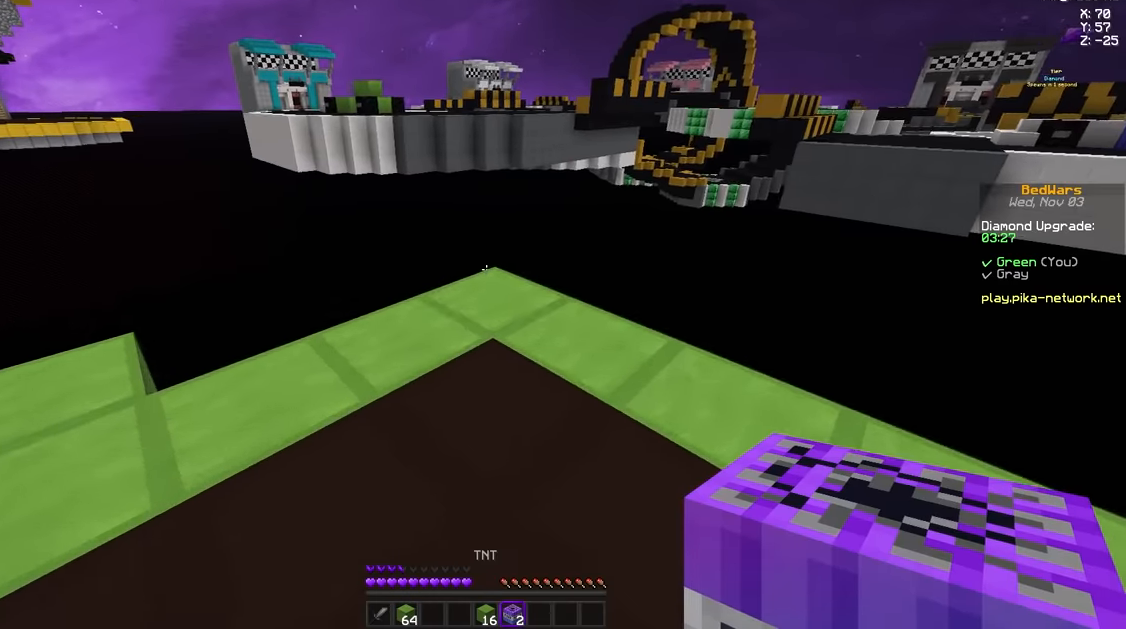
Gameplay with keyboard and mouse; each line is a JSON object with the keys and mouse buttons held at the frame after it. "events" lists presses ("down") and releases ("up") of "a", "d", "s", "space", "w", "mouse_left" and "mouse_right" between this image and that frame as [ms after this image, input, new state], when the widget could be followed in between. "mouse_left", "mouse_right" = the "left", "right" buttons of the "mouse" list. No other keys are recorded. Fast repeated clicks can show as one long hold. Mouse movement is not recorded.
{"keys": [], "mouse": [], "events": [[83, "d", "down"], [208, "d", "up"], [334, "mouse_right", "down"], [417, "mouse_right", "up"]]}
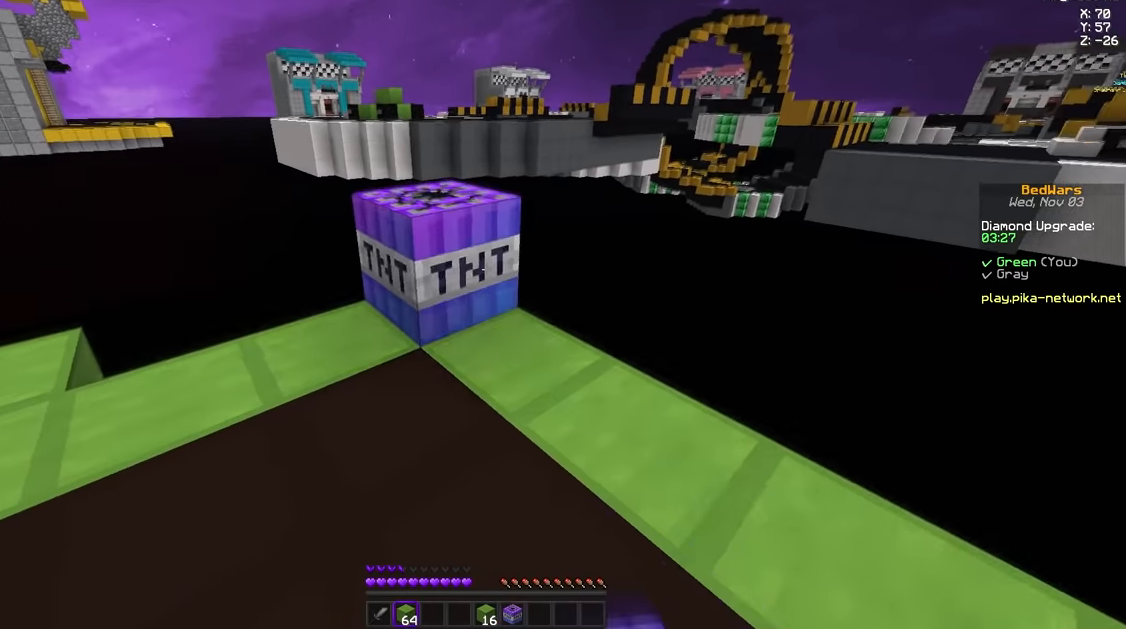
{"keys": ["a"], "mouse": ["left"], "events": [[167, "w", "down"], [292, "mouse_left", "down"], [334, "mouse_left", "up"], [334, "w", "up"], [417, "a", "down"], [459, "mouse_left", "down"]]}
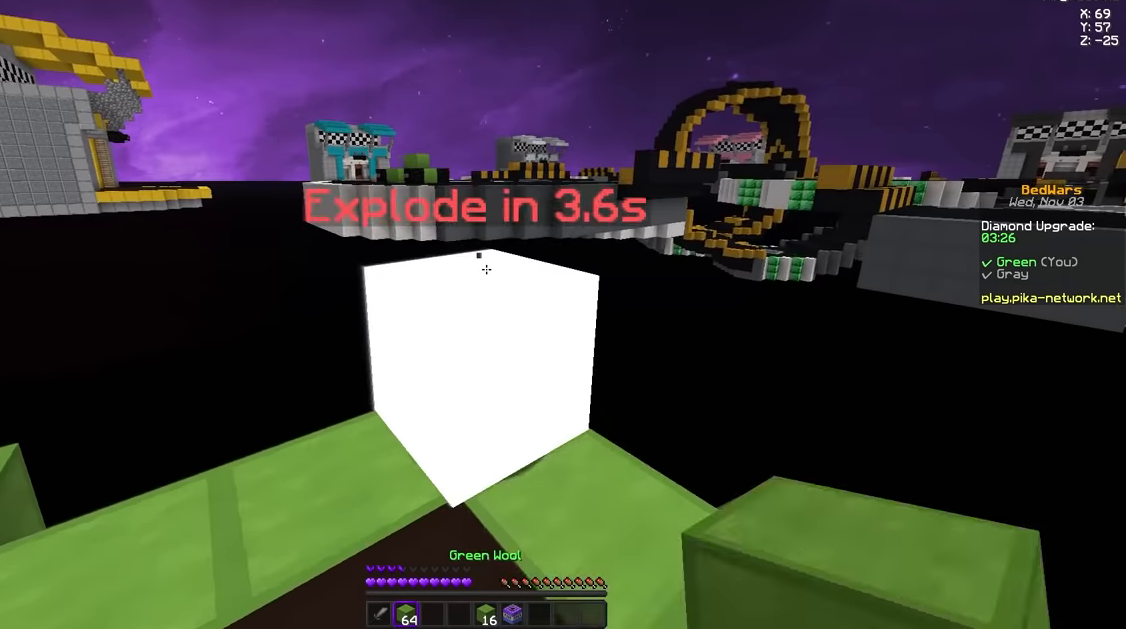
{"keys": [], "mouse": ["left"], "events": [[42, "a", "up"], [42, "mouse_left", "up"], [125, "mouse_left", "down"], [167, "mouse_left", "up"], [292, "mouse_left", "down"], [375, "mouse_left", "up"], [459, "mouse_left", "down"]]}
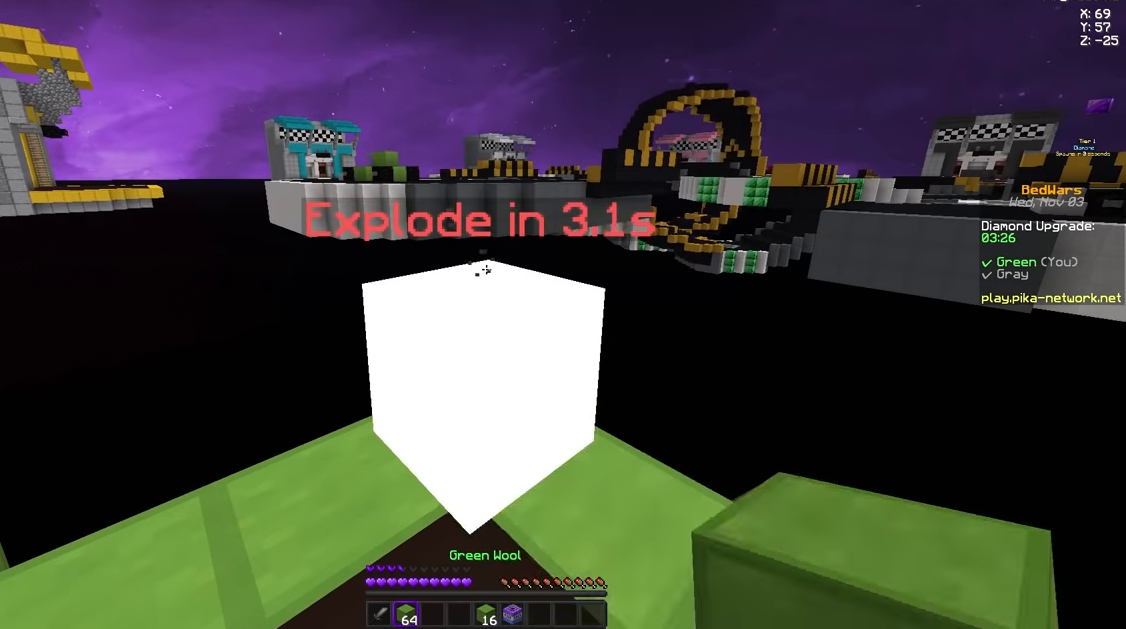
{"keys": [], "mouse": ["left"], "events": [[42, "mouse_left", "up"], [125, "mouse_left", "down"], [209, "mouse_left", "up"], [334, "mouse_left", "down"], [376, "mouse_left", "up"], [459, "mouse_left", "down"]]}
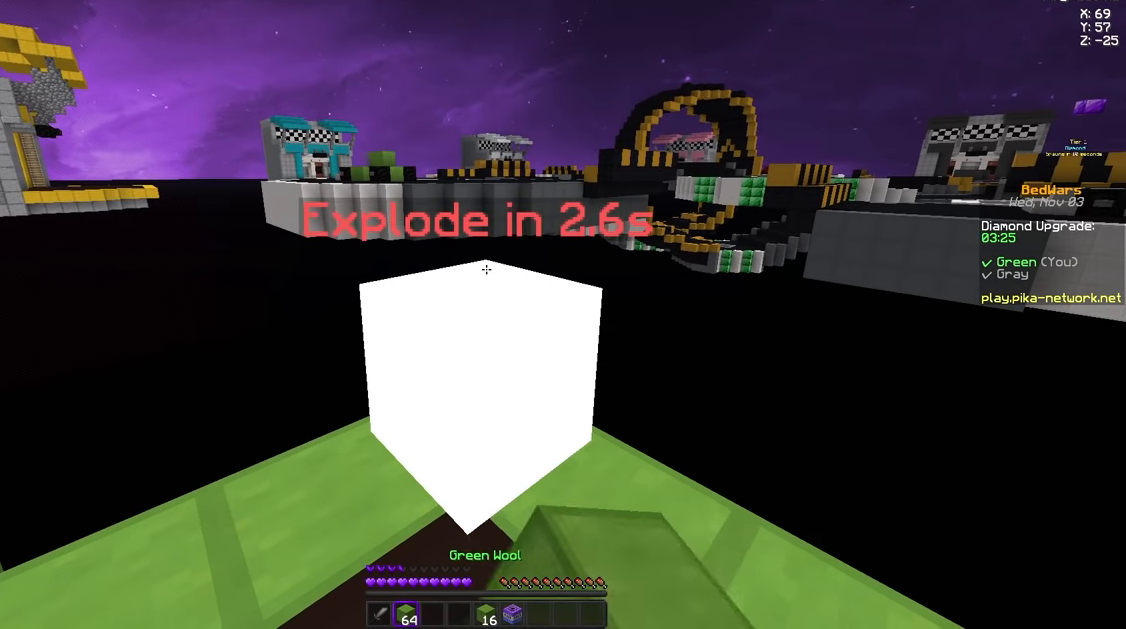
{"keys": [], "mouse": [], "events": [[42, "mouse_left", "up"], [167, "mouse_left", "down"], [208, "mouse_left", "up"]]}
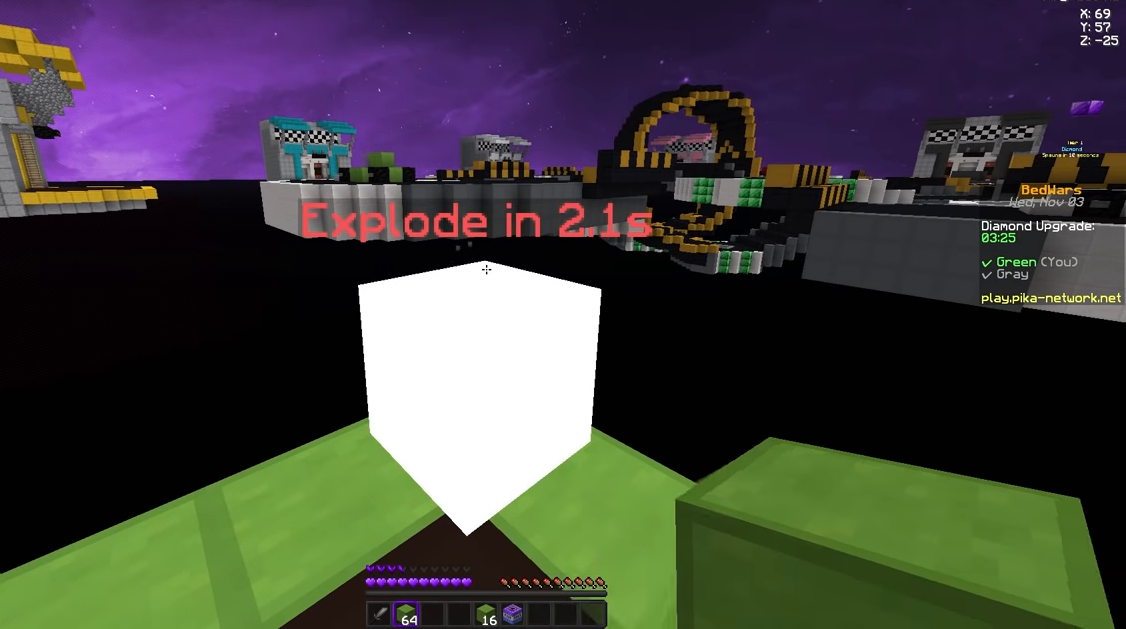
{"keys": ["w"], "mouse": [], "events": [[42, "w", "down"]]}
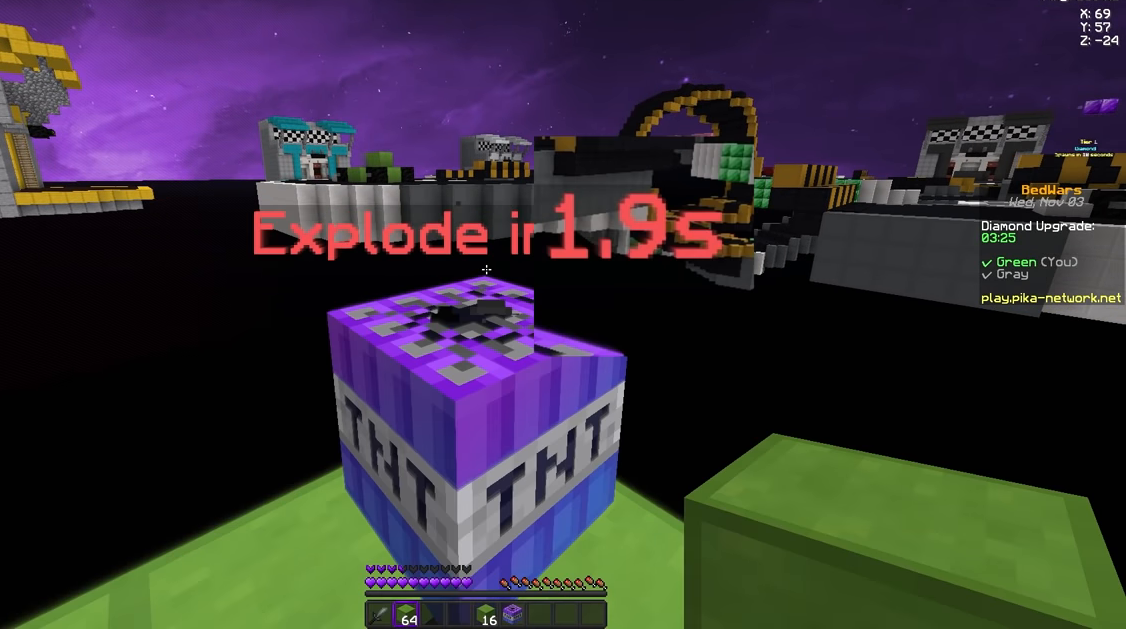
{"keys": ["w"], "mouse": [], "events": []}
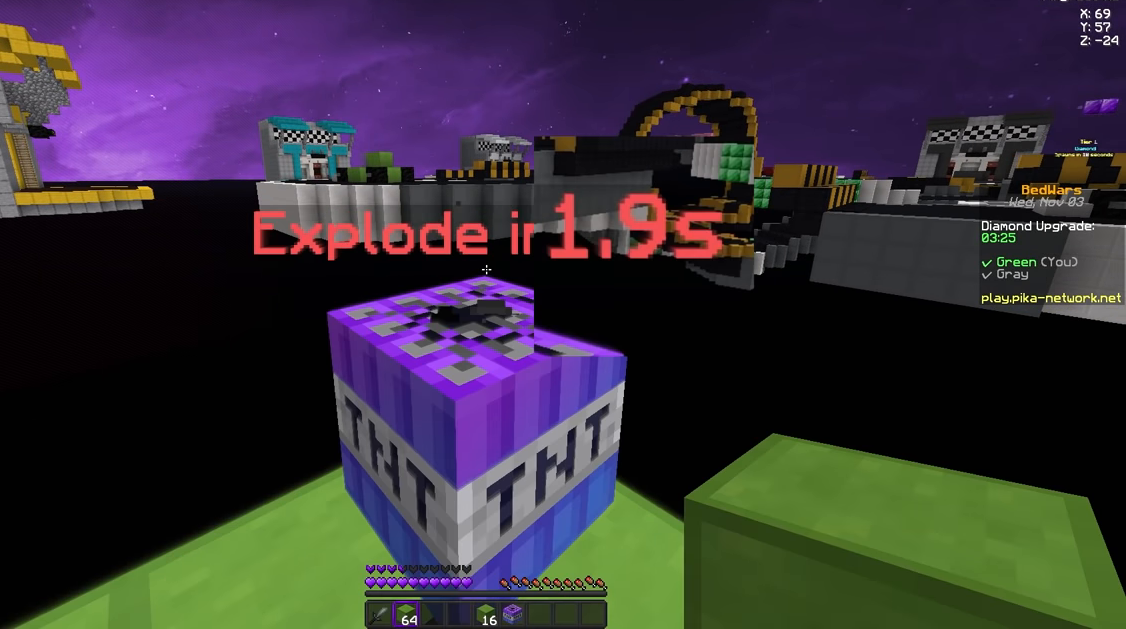
{"keys": ["w"], "mouse": [], "events": []}
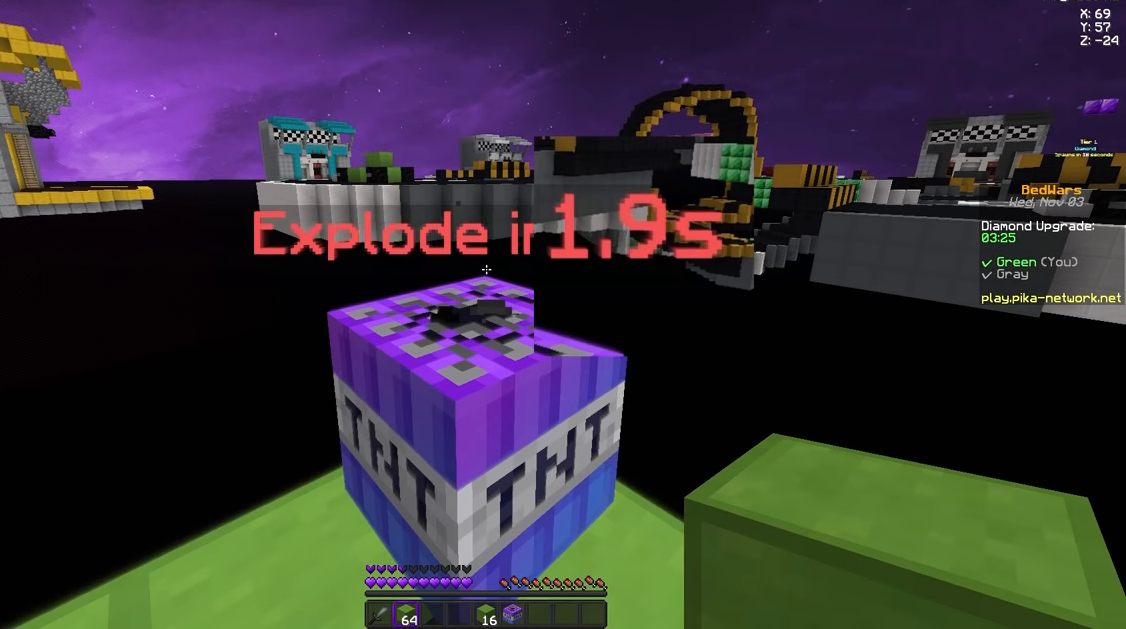
{"keys": ["w"], "mouse": [], "events": []}
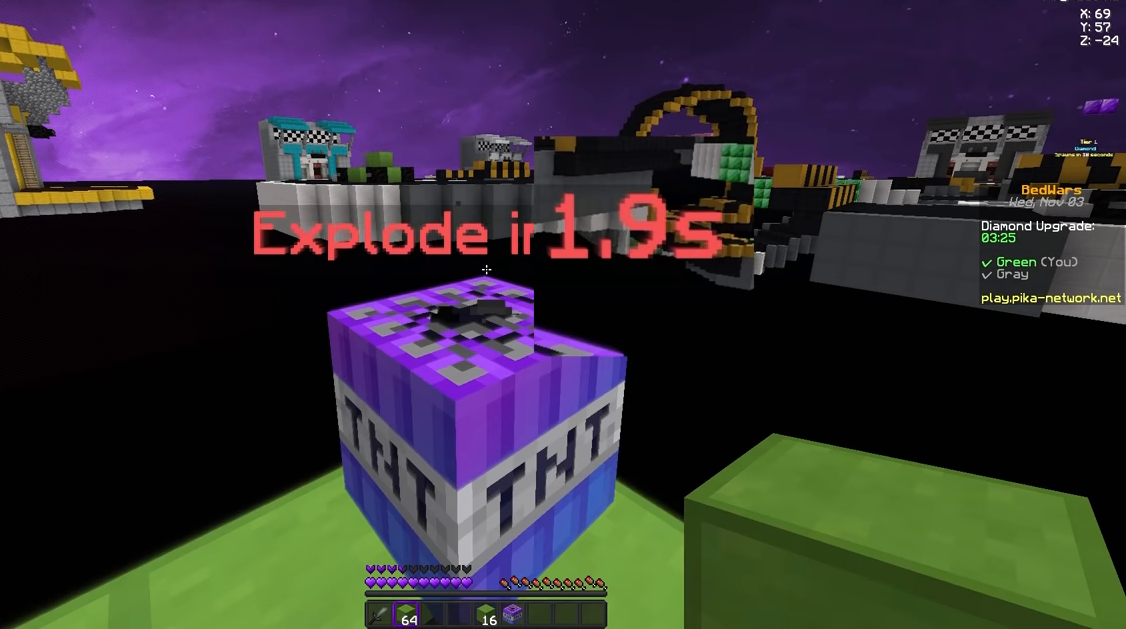
{"keys": ["w"], "mouse": [], "events": []}
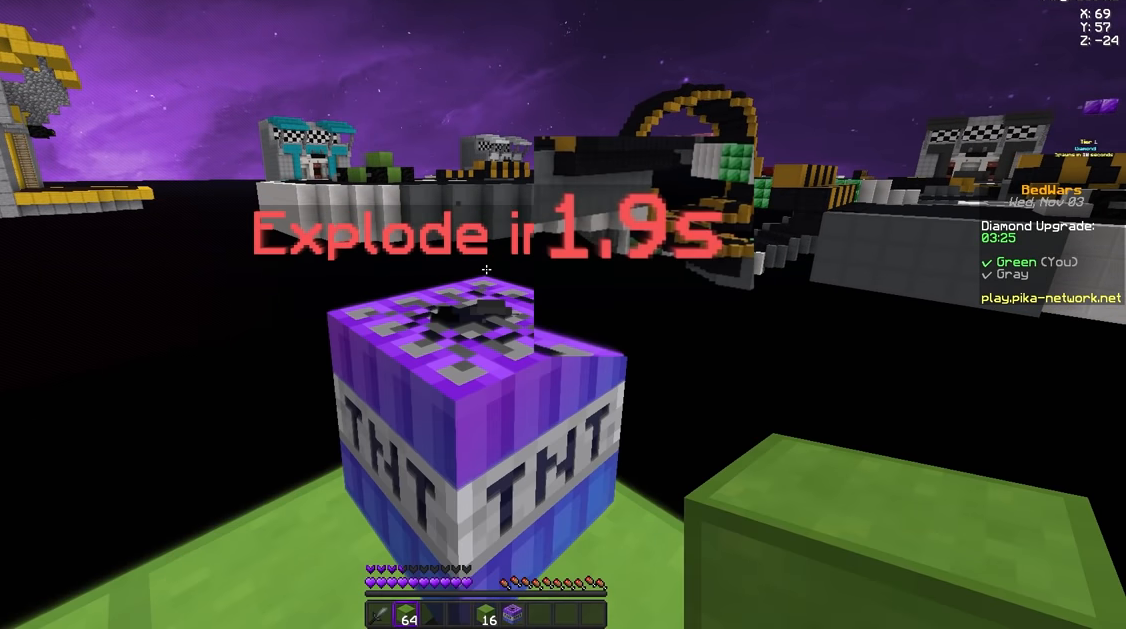
{"keys": ["w"], "mouse": [], "events": []}
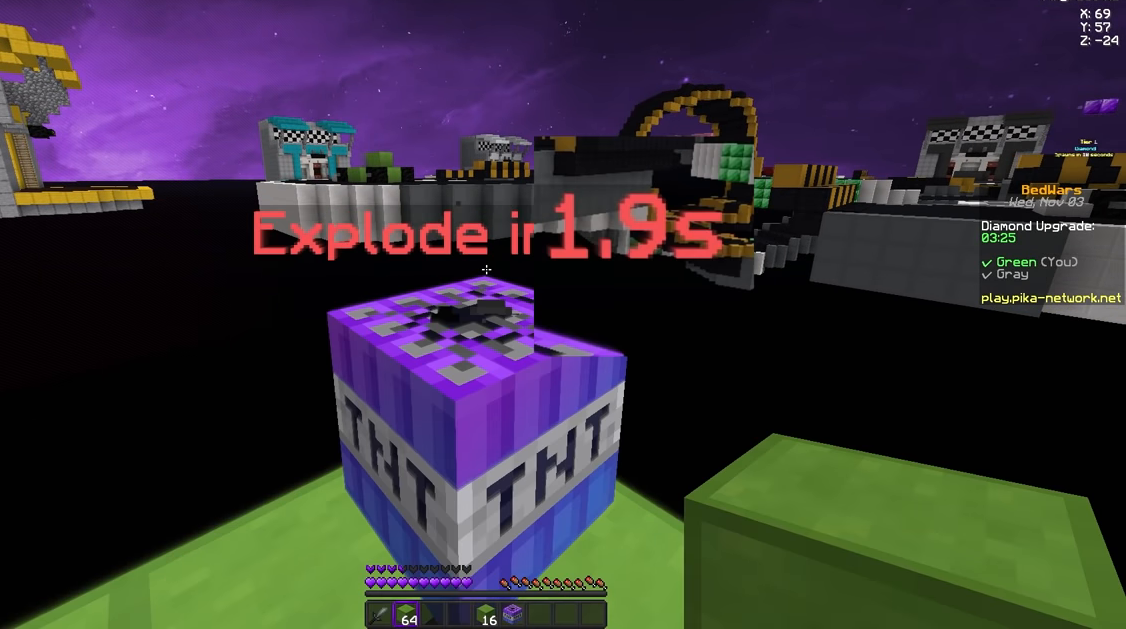
{"keys": ["w"], "mouse": [], "events": []}
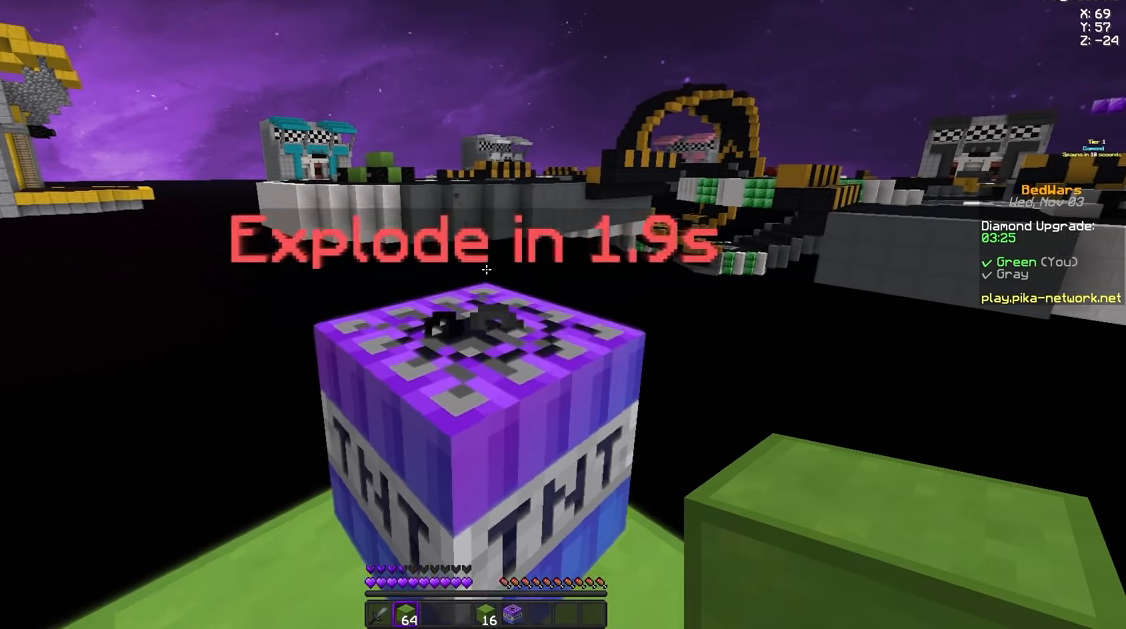
{"keys": ["space", "w"], "mouse": [], "events": [[417, "space", "down"]]}
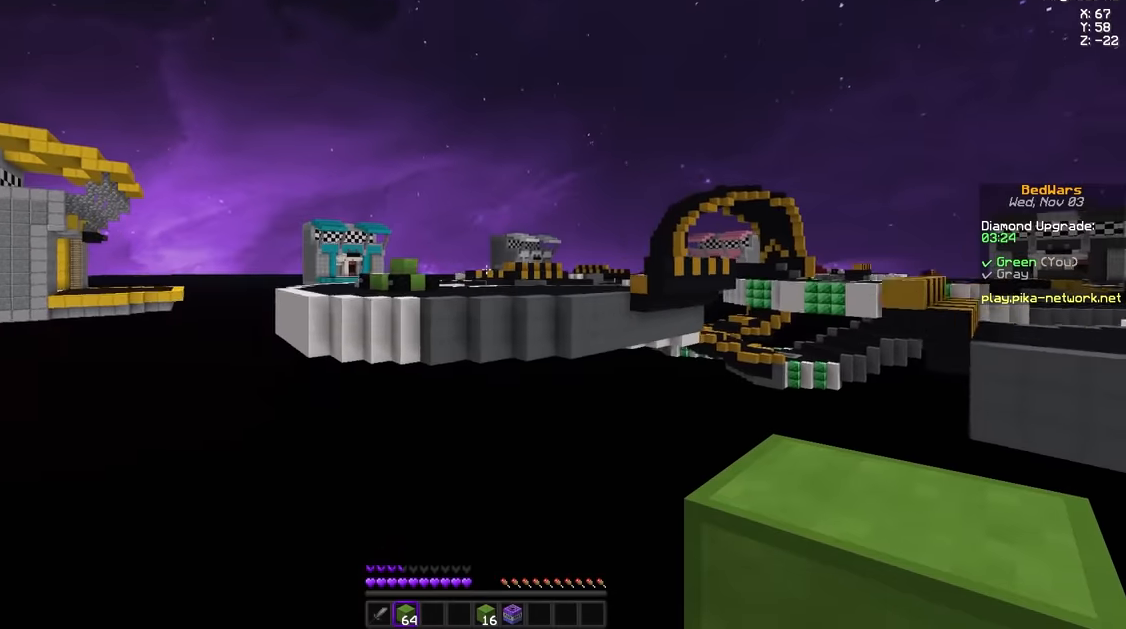
{"keys": ["space", "w"], "mouse": [], "events": []}
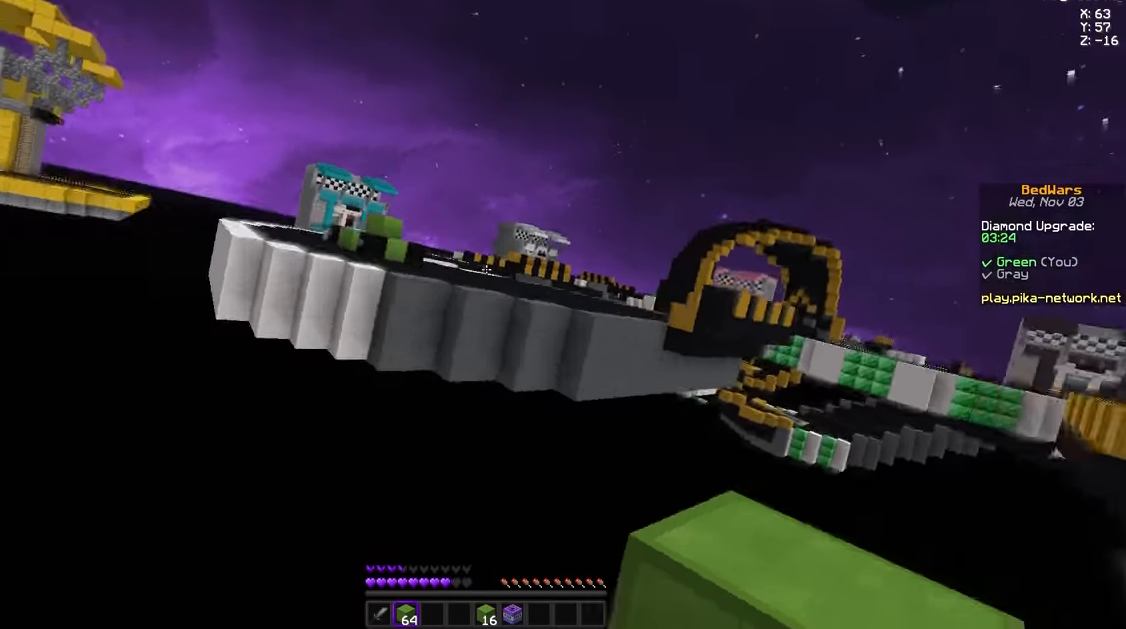
{"keys": ["space", "w"], "mouse": [], "events": []}
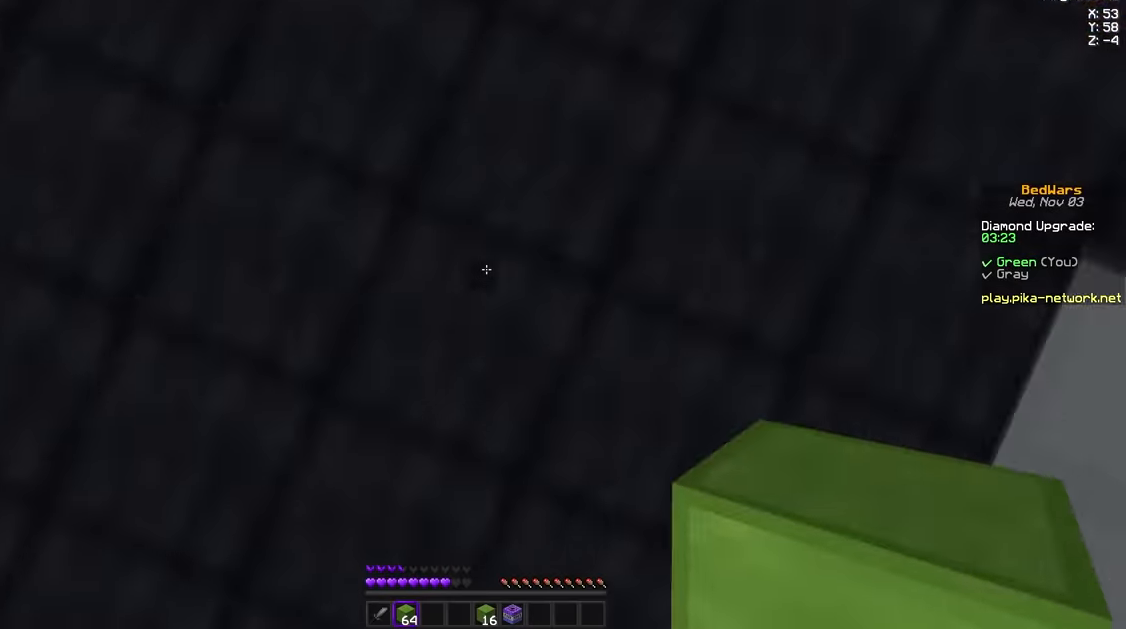
{"keys": ["d", "w"], "mouse": [], "events": [[292, "space", "up"], [500, "d", "down"]]}
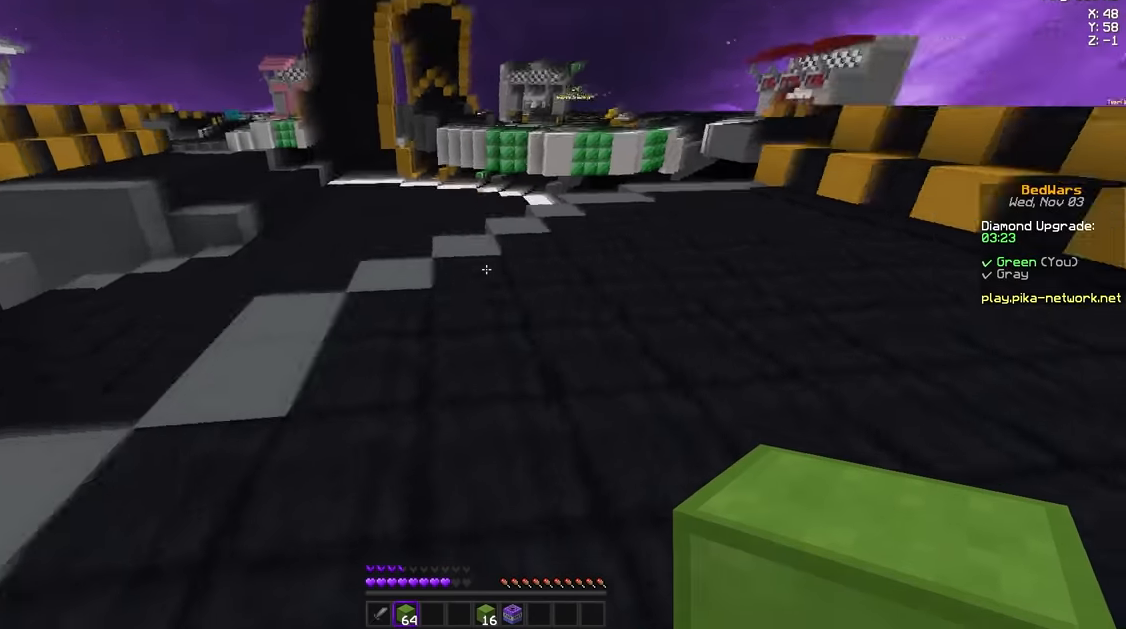
{"keys": ["space", "w"], "mouse": [], "events": [[375, "d", "up"], [417, "space", "down"]]}
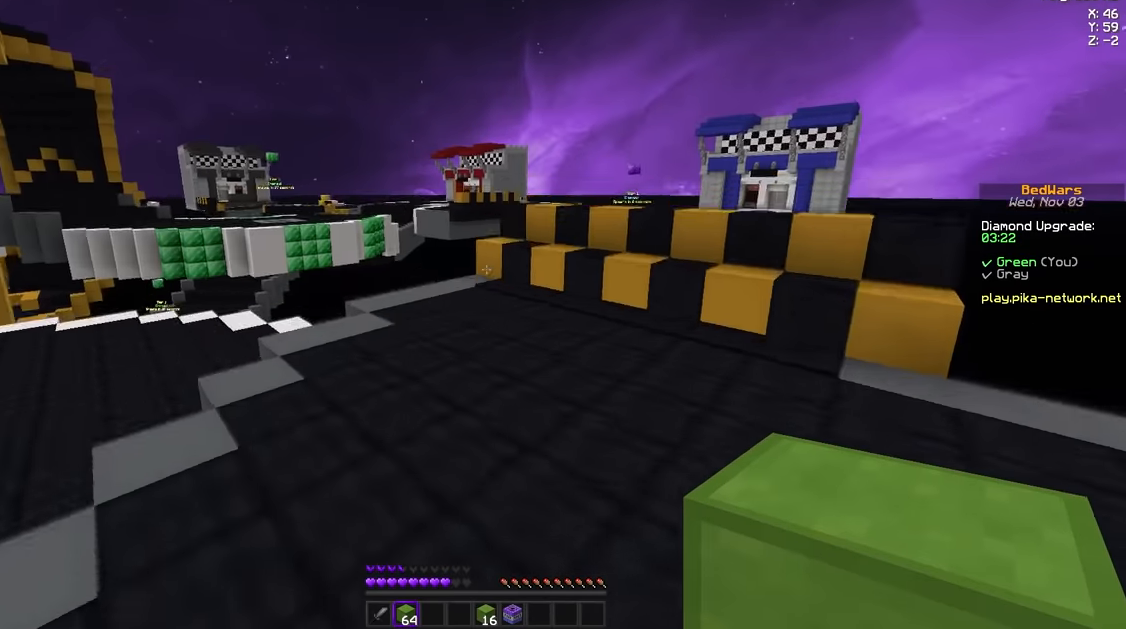
{"keys": ["space", "w"], "mouse": [], "events": [[208, "space", "up"], [500, "space", "down"]]}
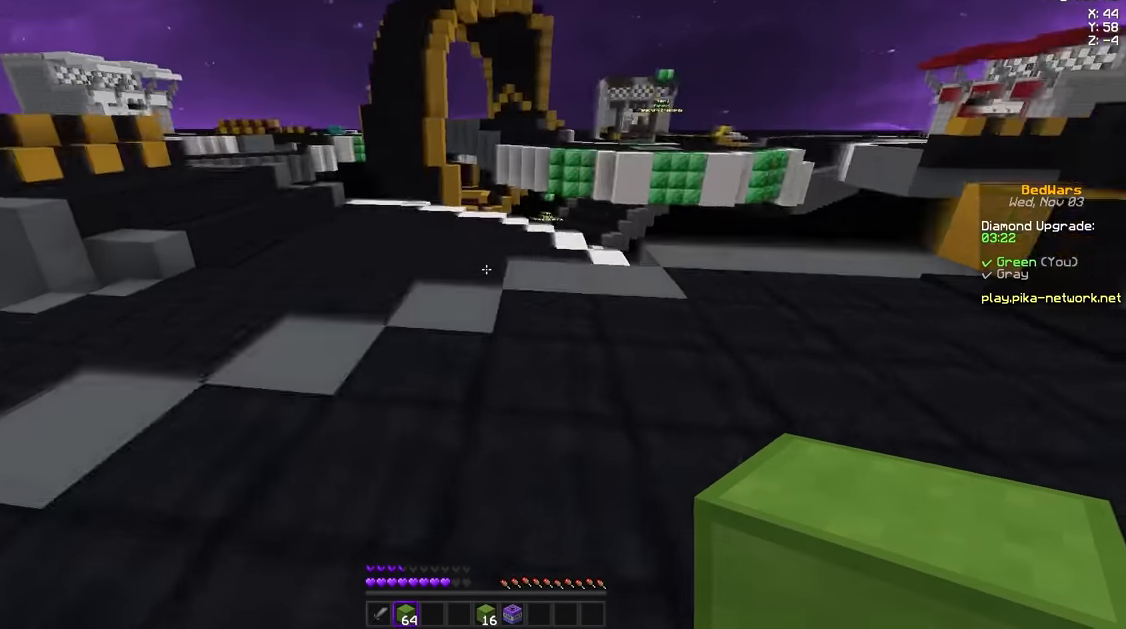
{"keys": ["space", "w"], "mouse": [], "events": []}
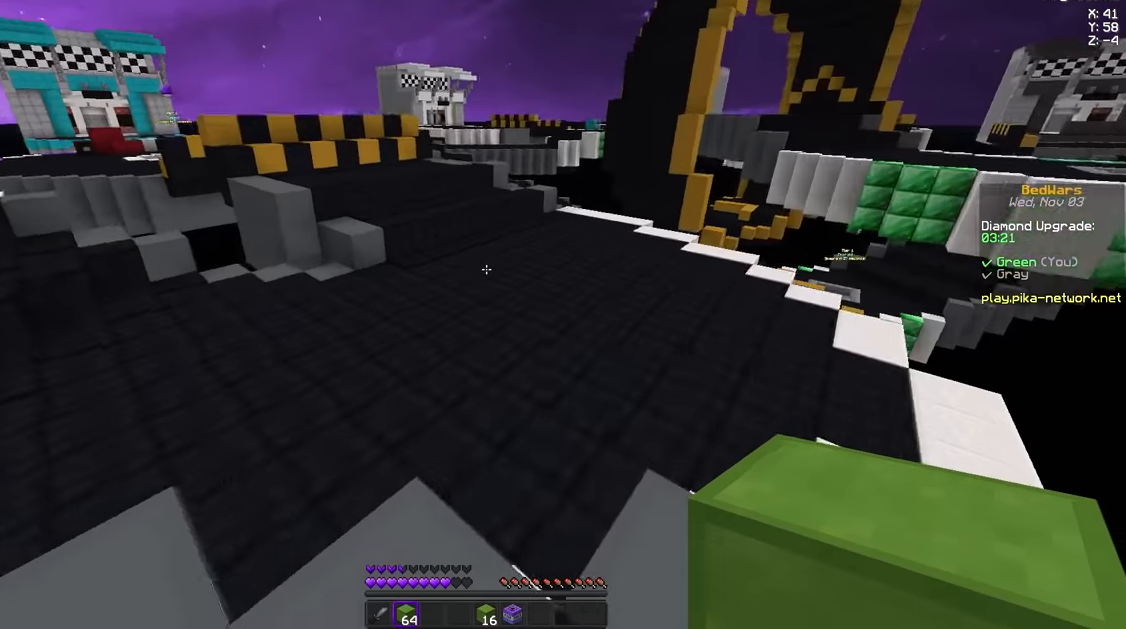
{"keys": ["space", "w"], "mouse": [], "events": []}
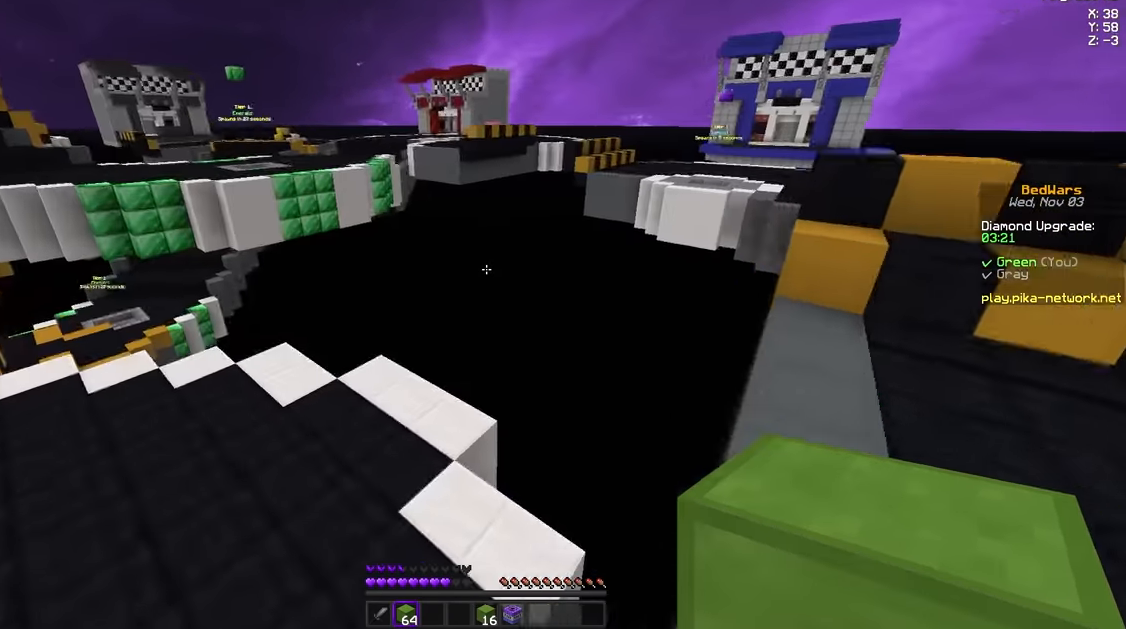
{"keys": ["d", "w"], "mouse": [], "events": [[209, "space", "up"], [250, "d", "down"]]}
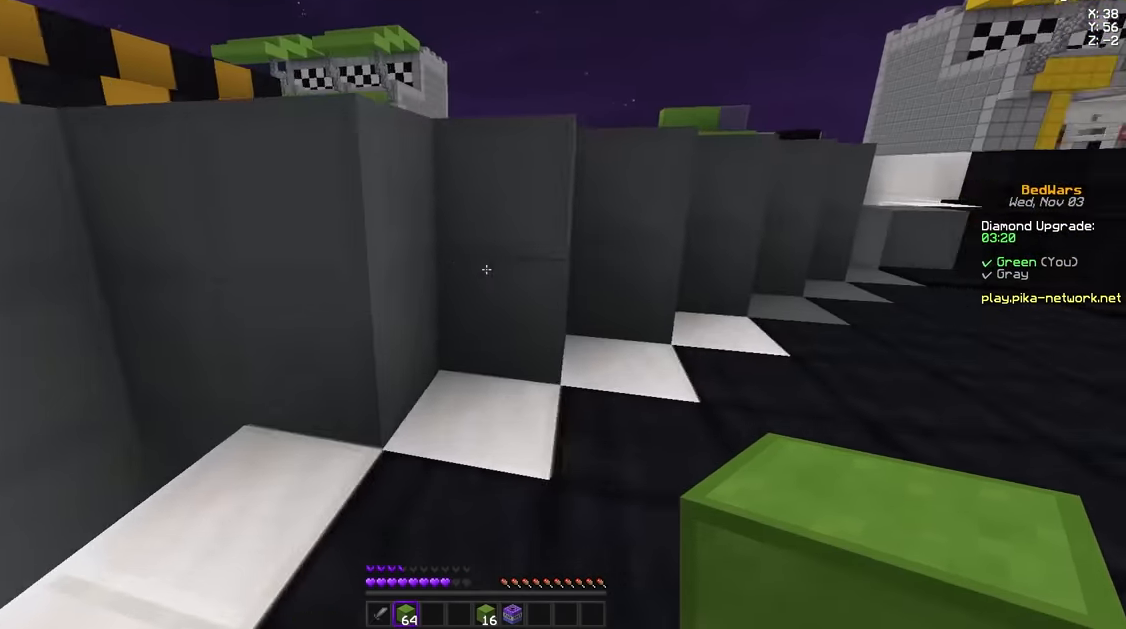
{"keys": ["a", "w"], "mouse": [], "events": [[333, "d", "up"], [417, "a", "down"]]}
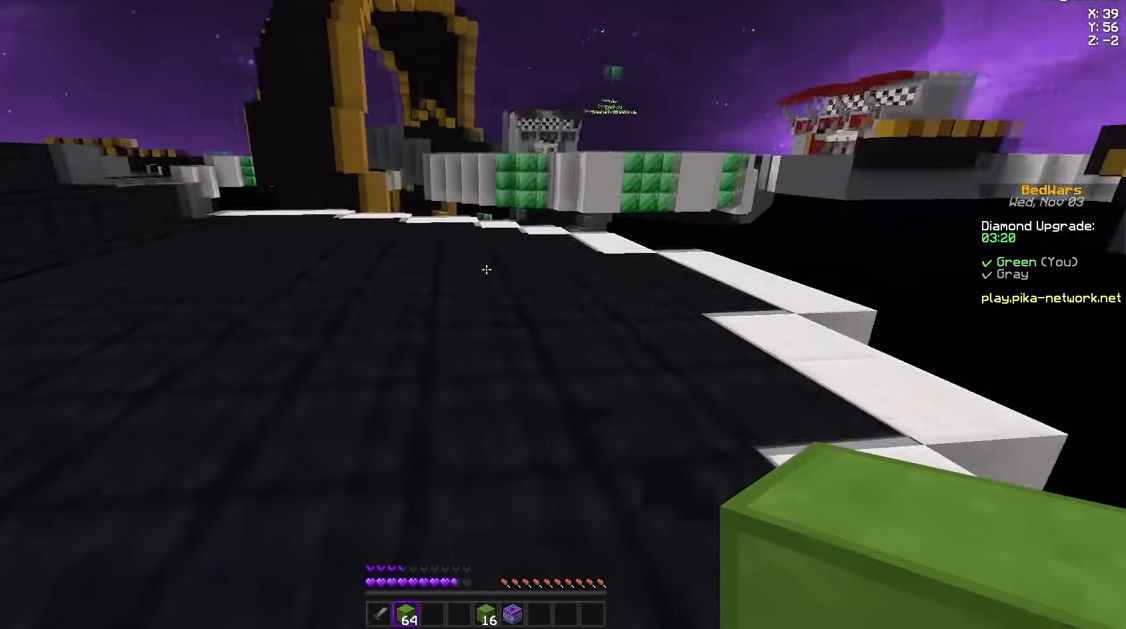
{"keys": ["space", "w"], "mouse": [], "events": [[167, "a", "up"], [167, "space", "down"]]}
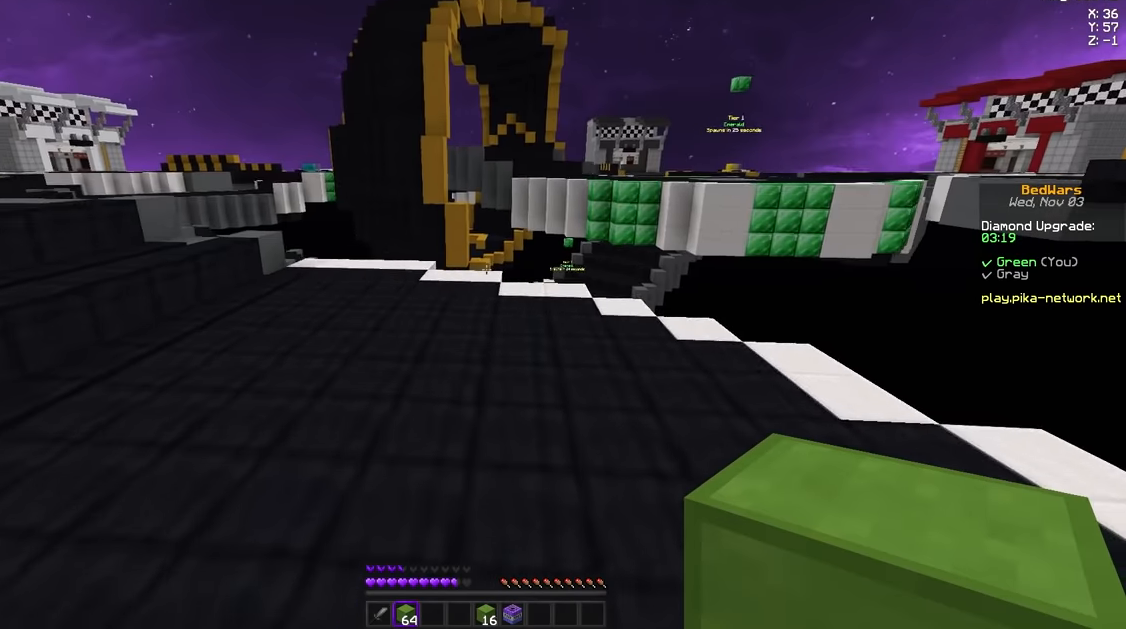
{"keys": ["space", "w"], "mouse": [], "events": []}